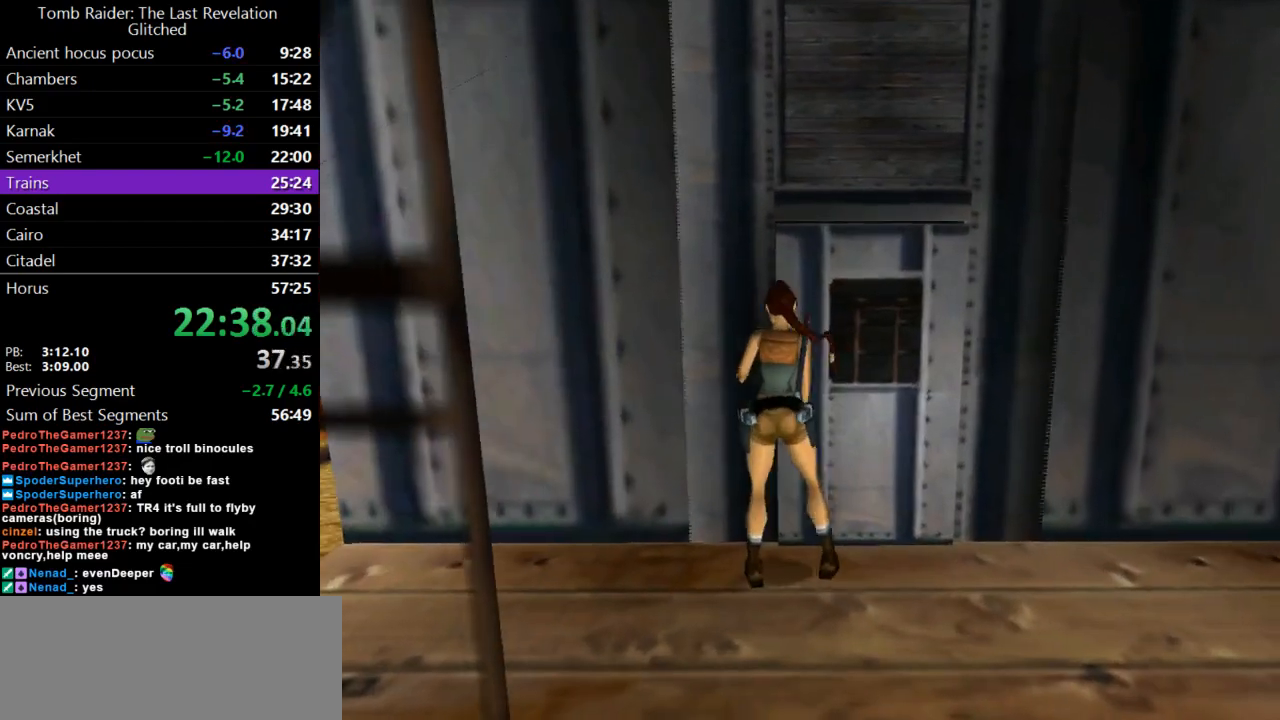
Gameplay with keyboard; each line is a JSON object with the keys held at the frame after it. "events" lists presses ("down") and releases ("up") of "action", "dash", "down", "duck", "flare", "guns", "inv", "jump", "left", "lmed", "look", "lstep", "pause", "right", "roll", "roll2", "rstep", "up" and "walk" between this image and that frame as [ms after this image, input, new state], when the widget could be followed in between. No other keys are recorded. Mouse input is not recorded. Key names are as the overlay labels them; some are game actions (e.g. jump) rather than physical keys.
{"keys": ["right"], "events": [[200, "right", "down"], [333, "action", "up"]]}
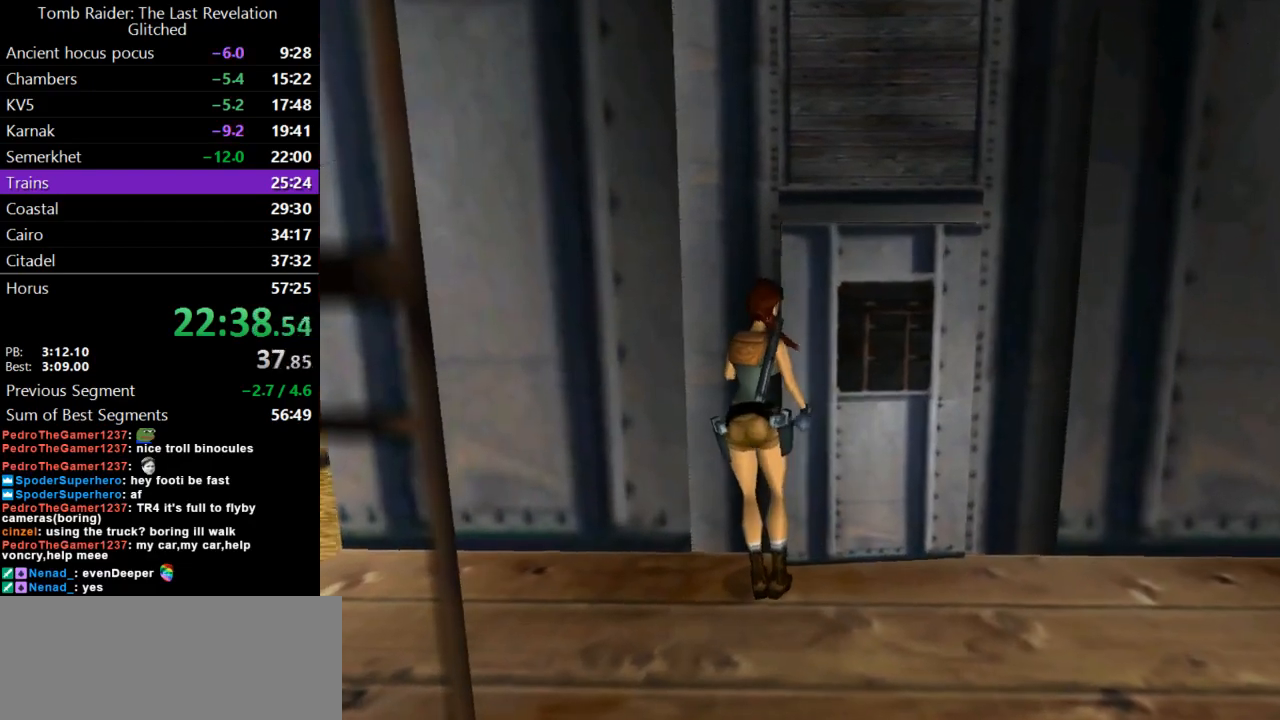
{"keys": ["right"], "events": []}
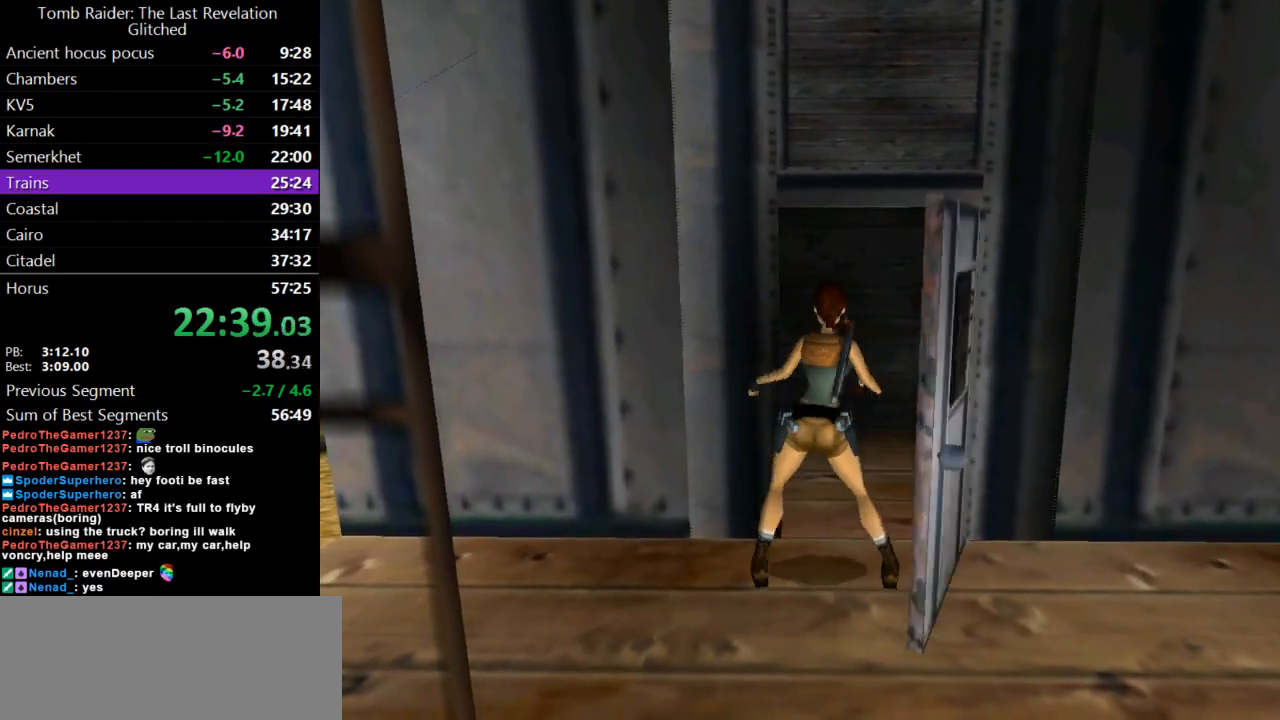
{"keys": ["right"], "events": []}
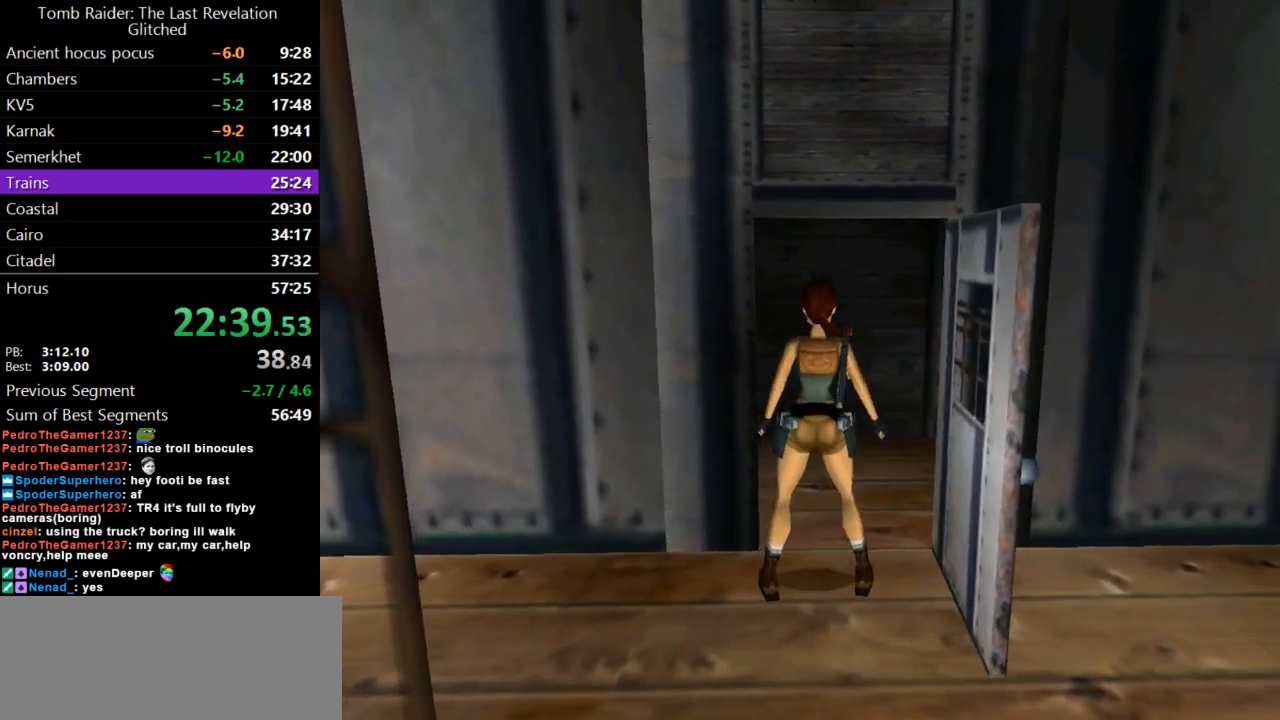
{"keys": ["right", "up"], "events": [[133, "up", "down"]]}
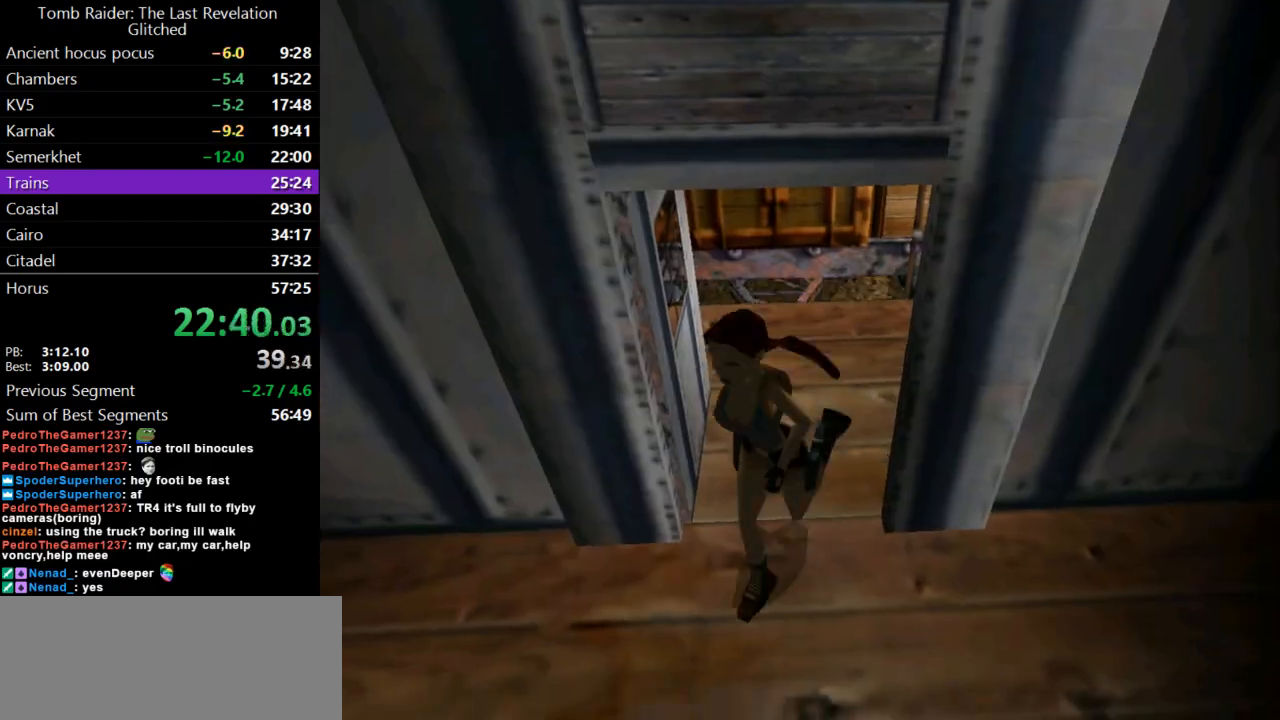
{"keys": ["dash", "left", "up"], "events": [[33, "right", "up"], [100, "dash", "down"], [467, "left", "down"]]}
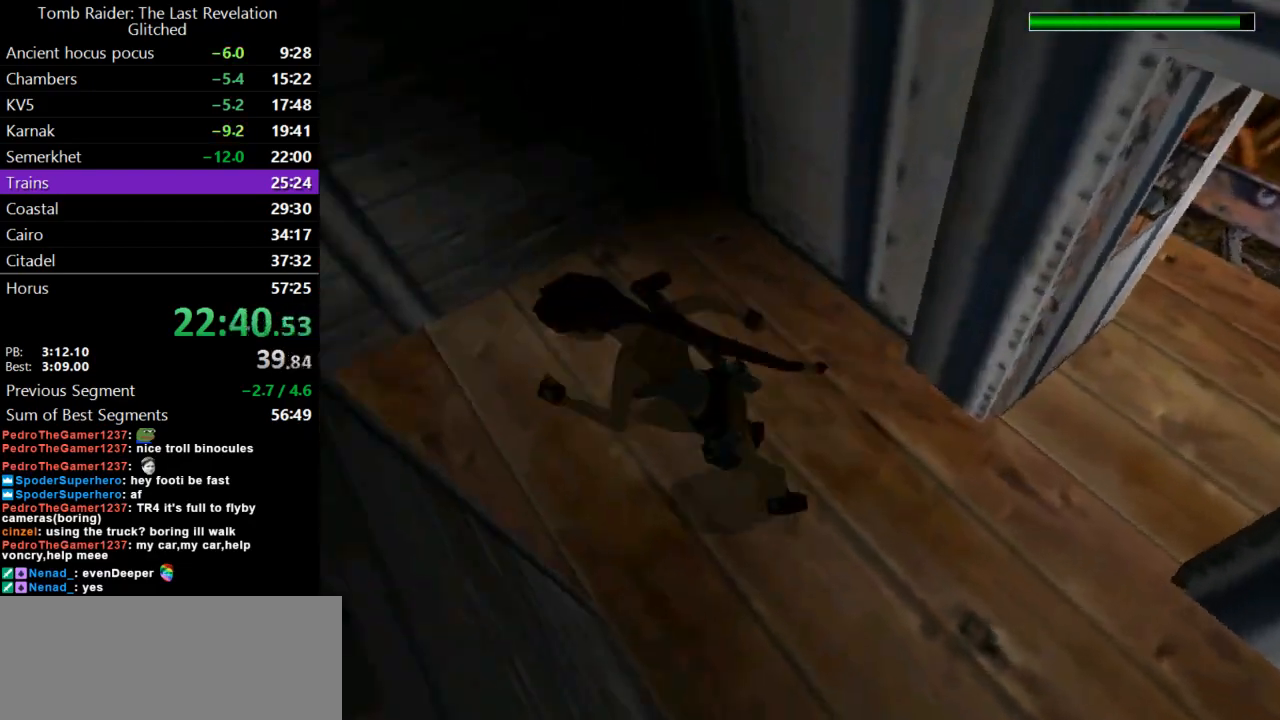
{"keys": ["dash", "left", "up"], "events": []}
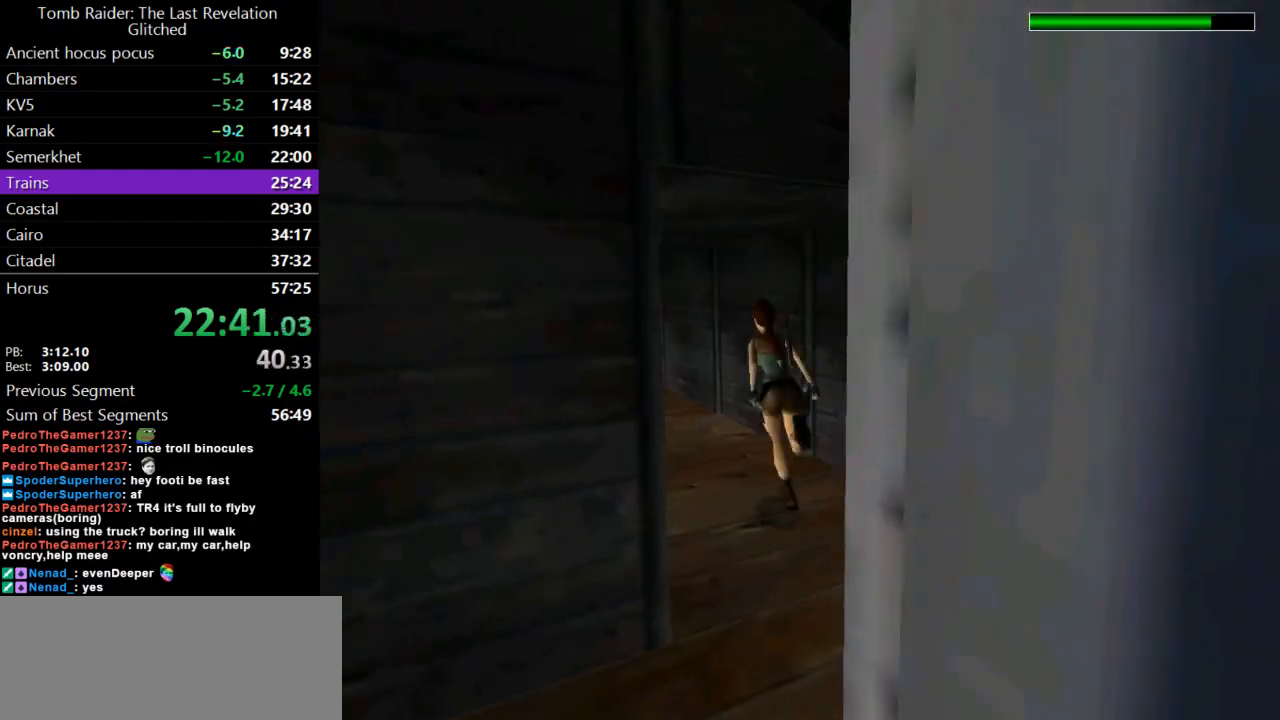
{"keys": ["dash", "up"], "events": [[367, "left", "up"]]}
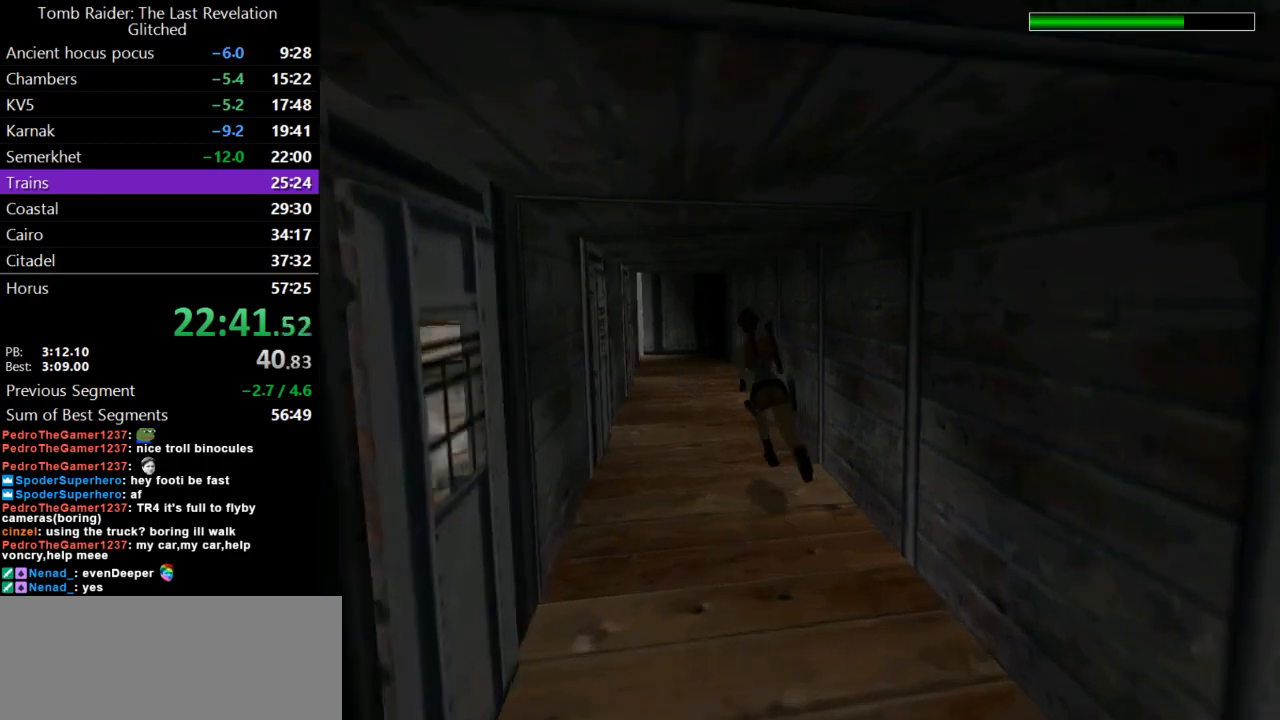
{"keys": ["dash", "up"], "events": [[367, "left", "down"], [500, "left", "up"]]}
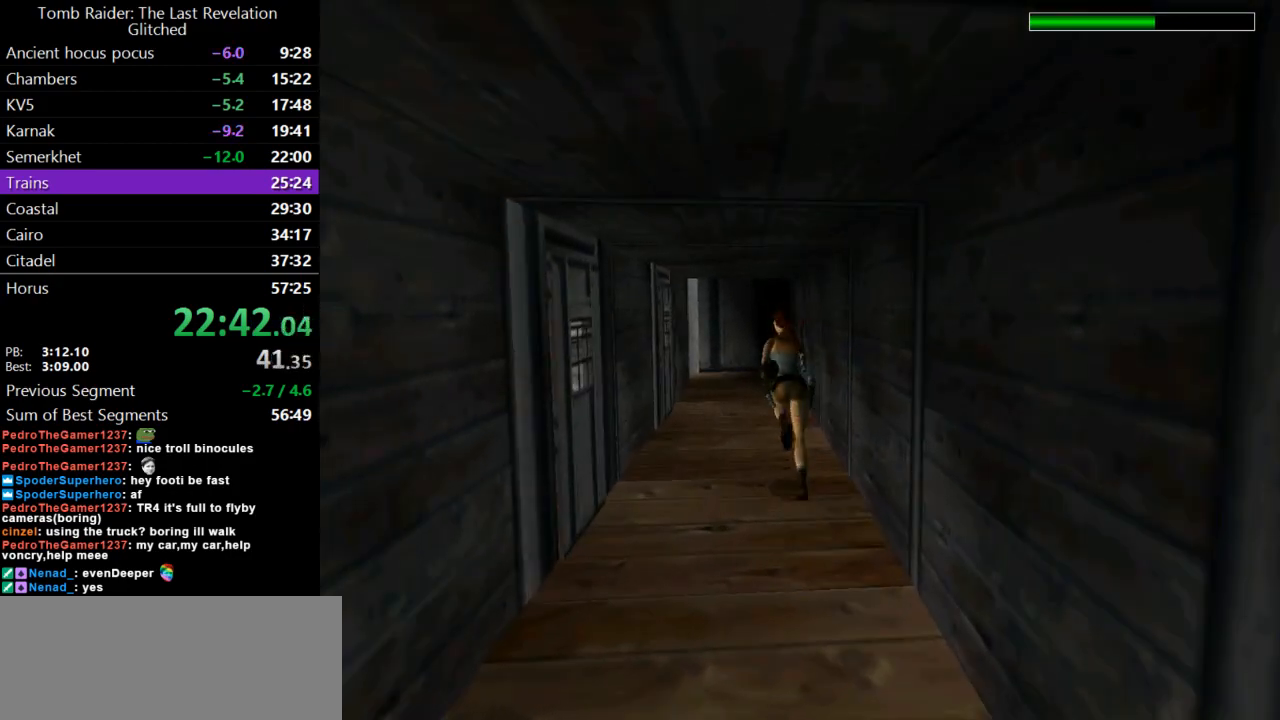
{"keys": ["dash", "up"], "events": [[133, "left", "down"], [267, "left", "up"]]}
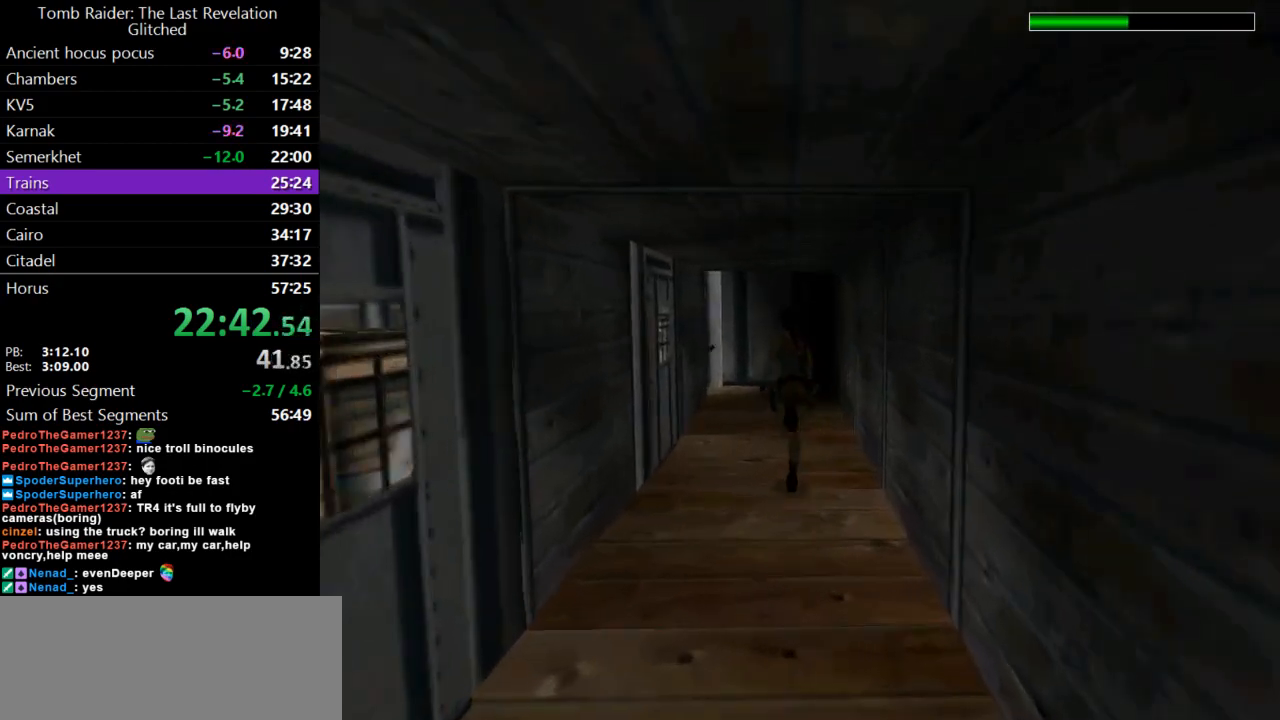
{"keys": ["dash", "left", "up"], "events": [[267, "left", "down"]]}
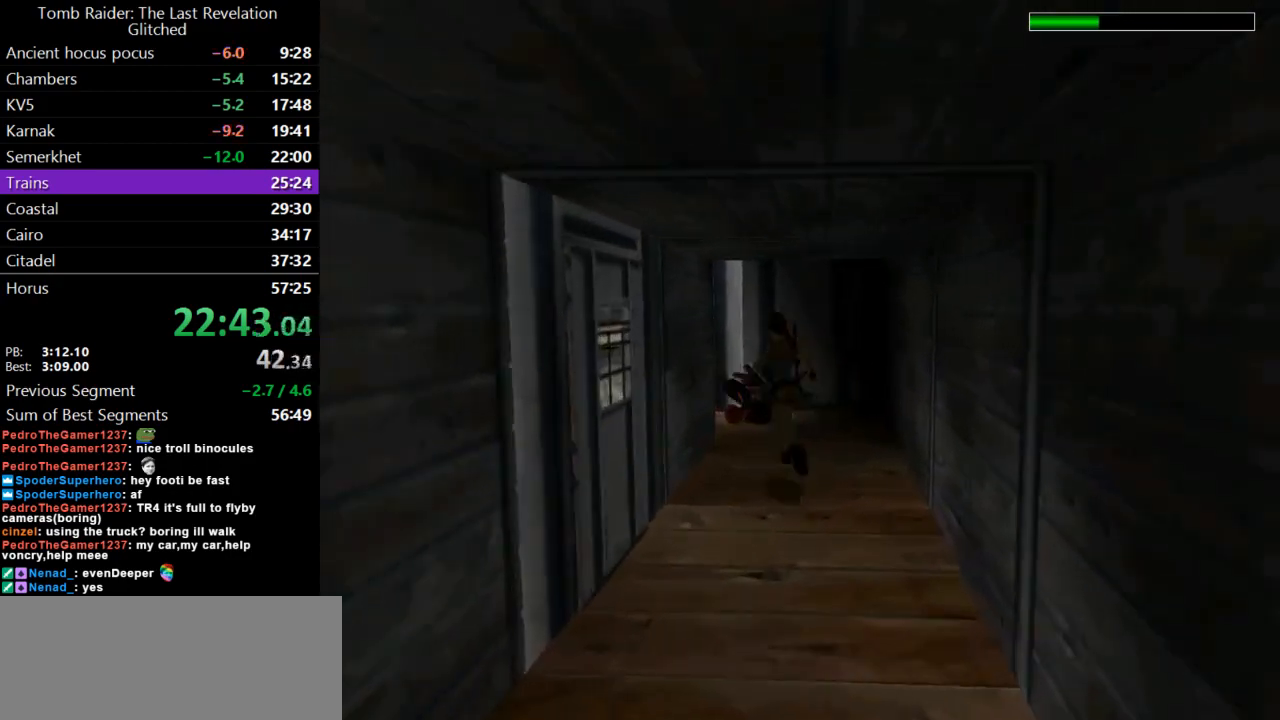
{"keys": ["left", "up"], "events": [[133, "dash", "up"], [133, "left", "up"], [200, "left", "down"]]}
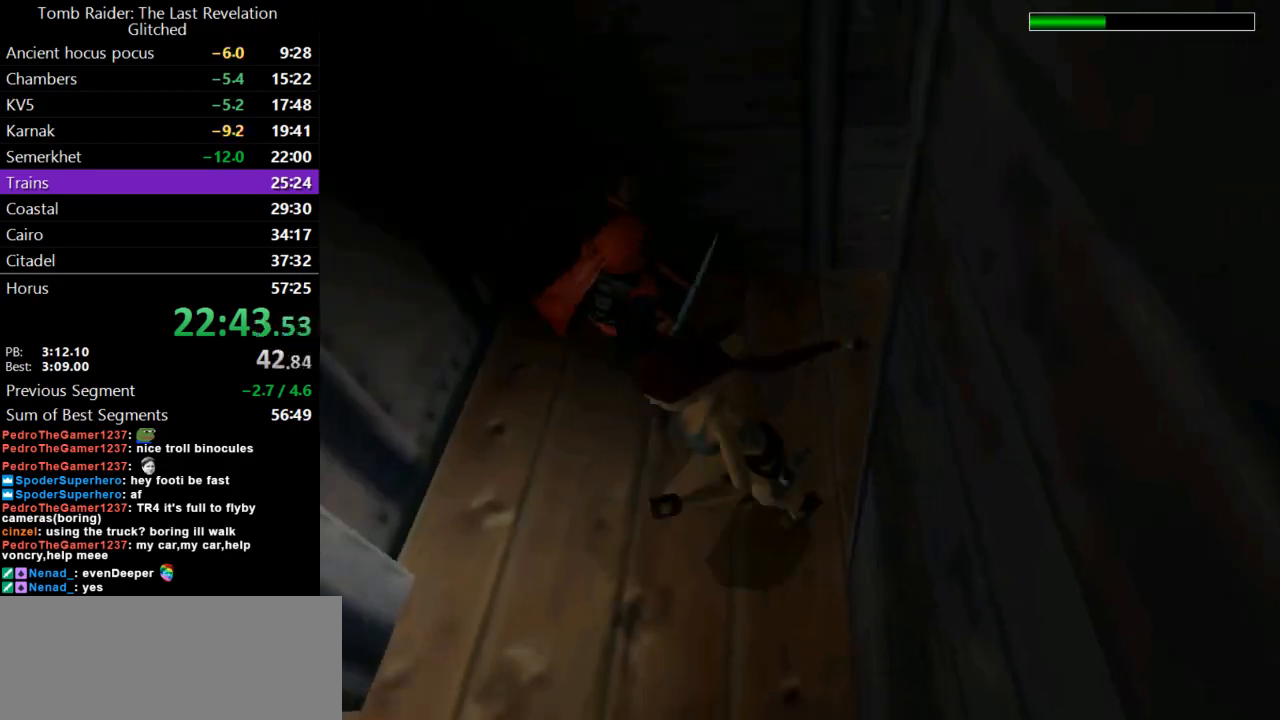
{"keys": ["right"], "events": [[367, "left", "up"], [400, "right", "down"], [400, "up", "up"]]}
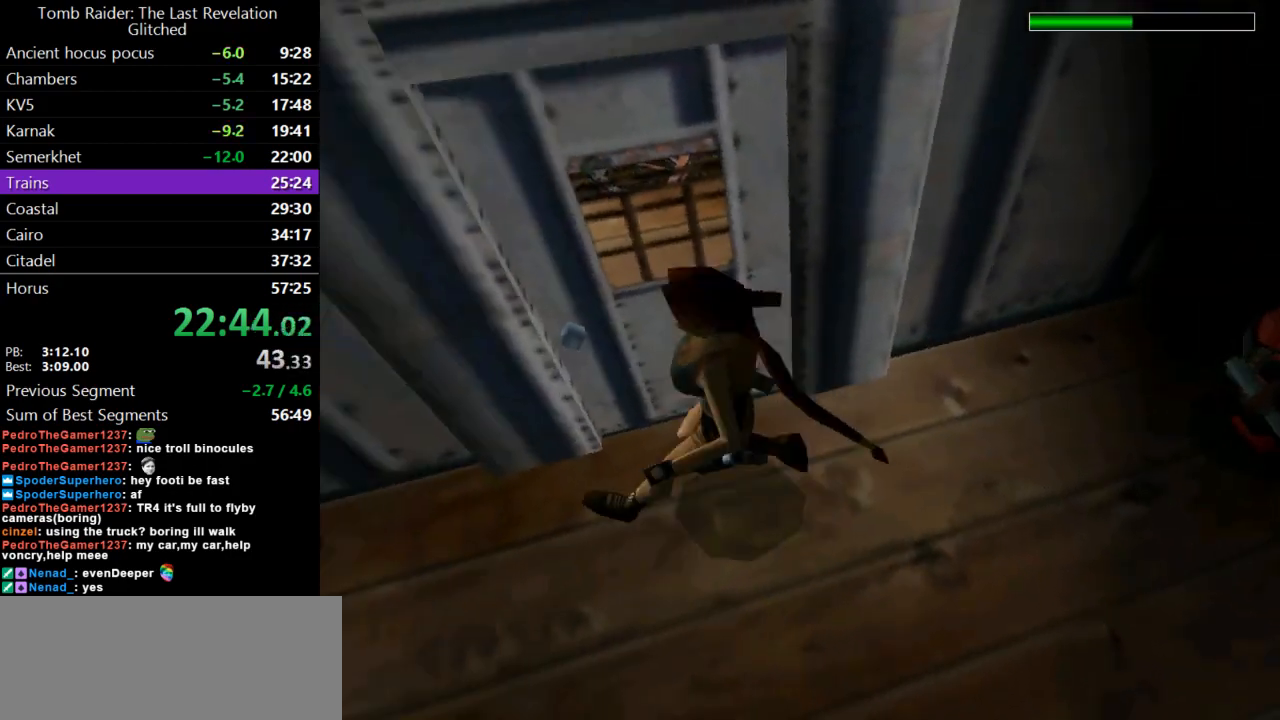
{"keys": ["right"], "events": []}
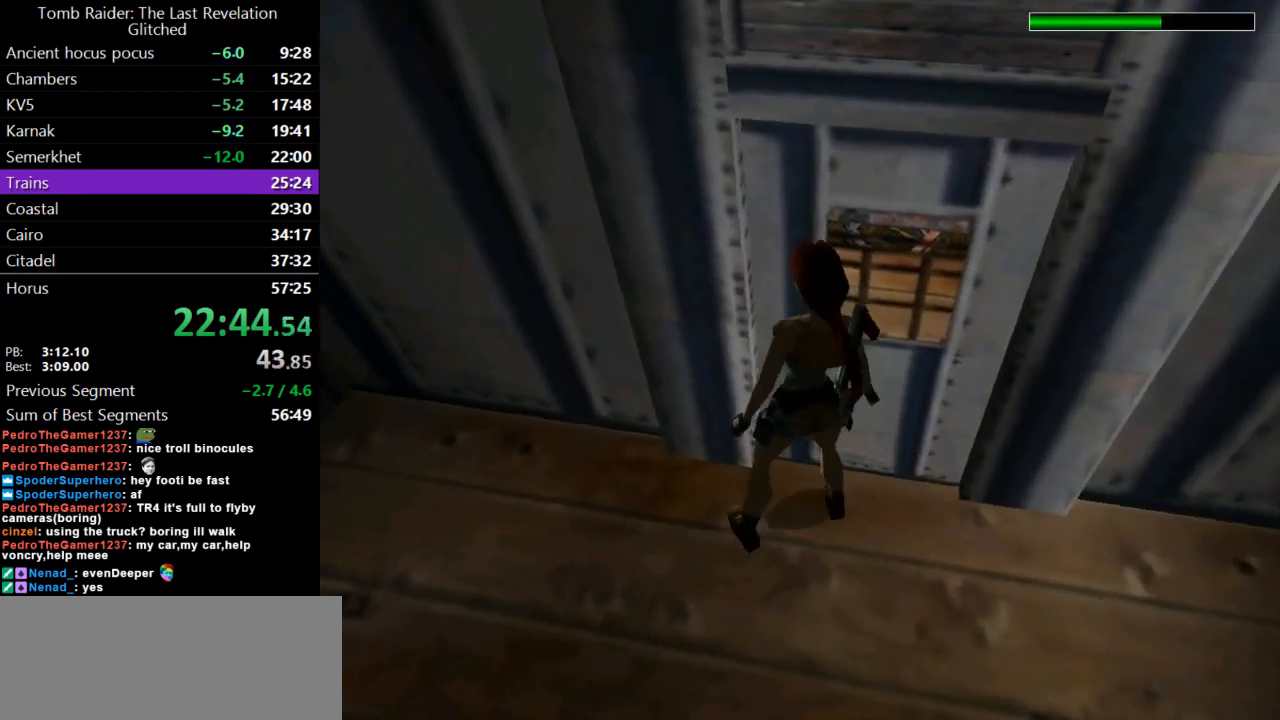
{"keys": ["action"], "events": [[33, "action", "down"], [100, "right", "up"]]}
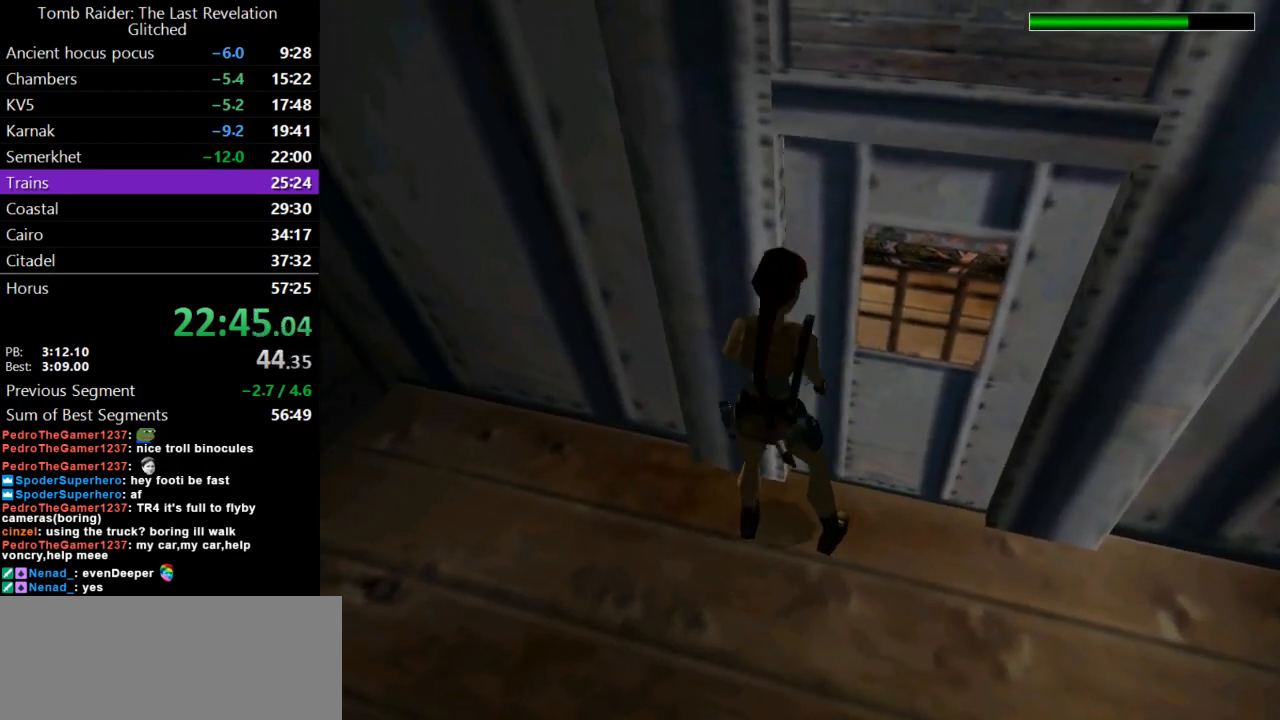
{"keys": ["walk"], "events": [[200, "action", "up"], [500, "walk", "down"]]}
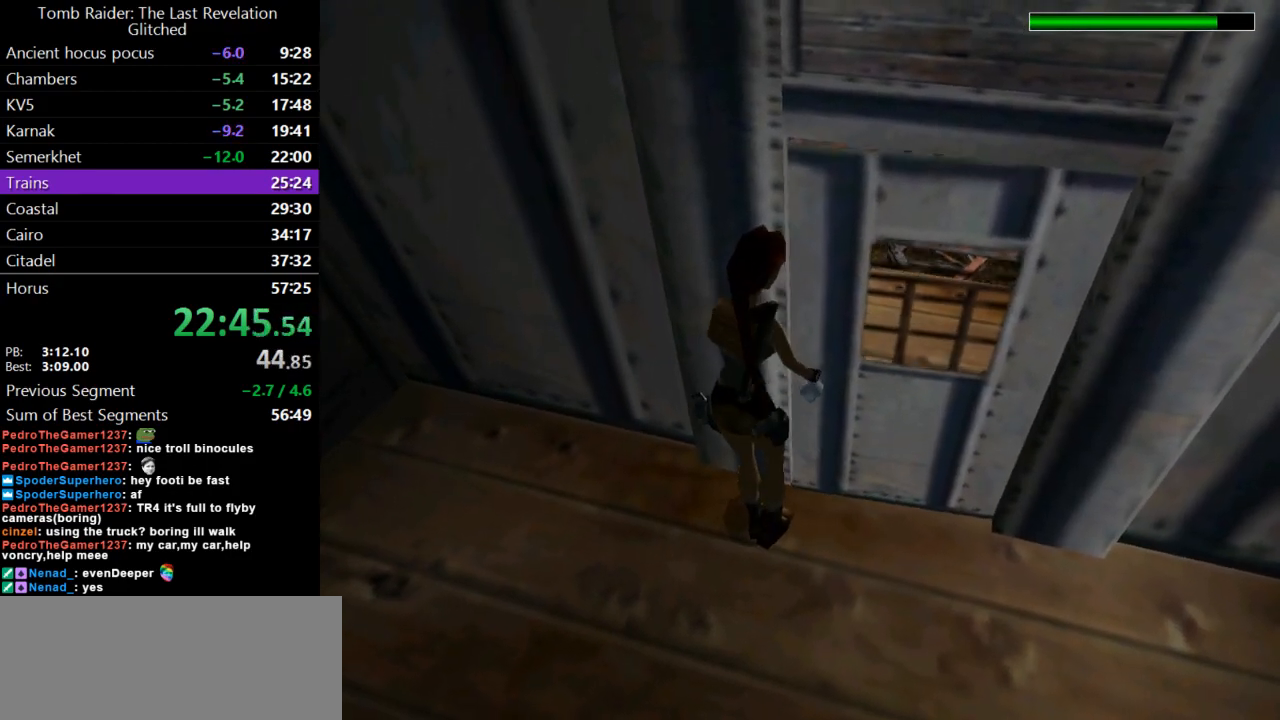
{"keys": ["right", "up", "walk"], "events": [[200, "up", "down"], [367, "right", "down"]]}
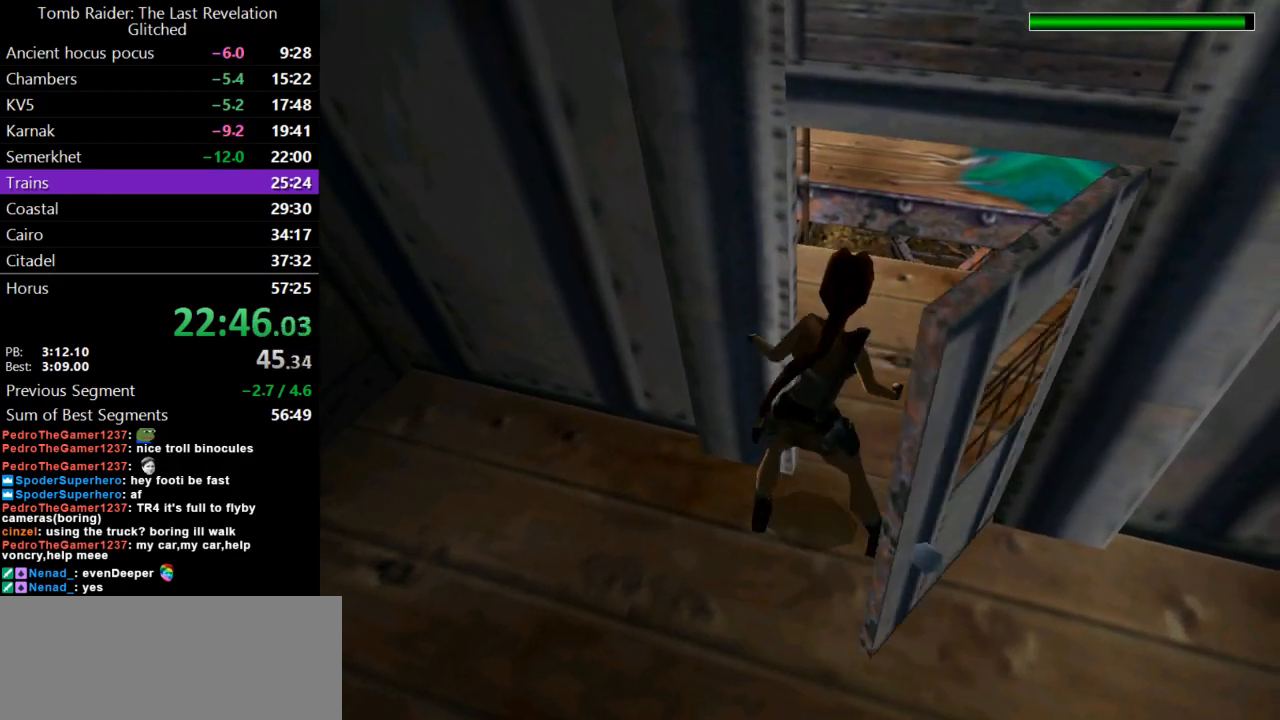
{"keys": ["right", "up", "walk"], "events": []}
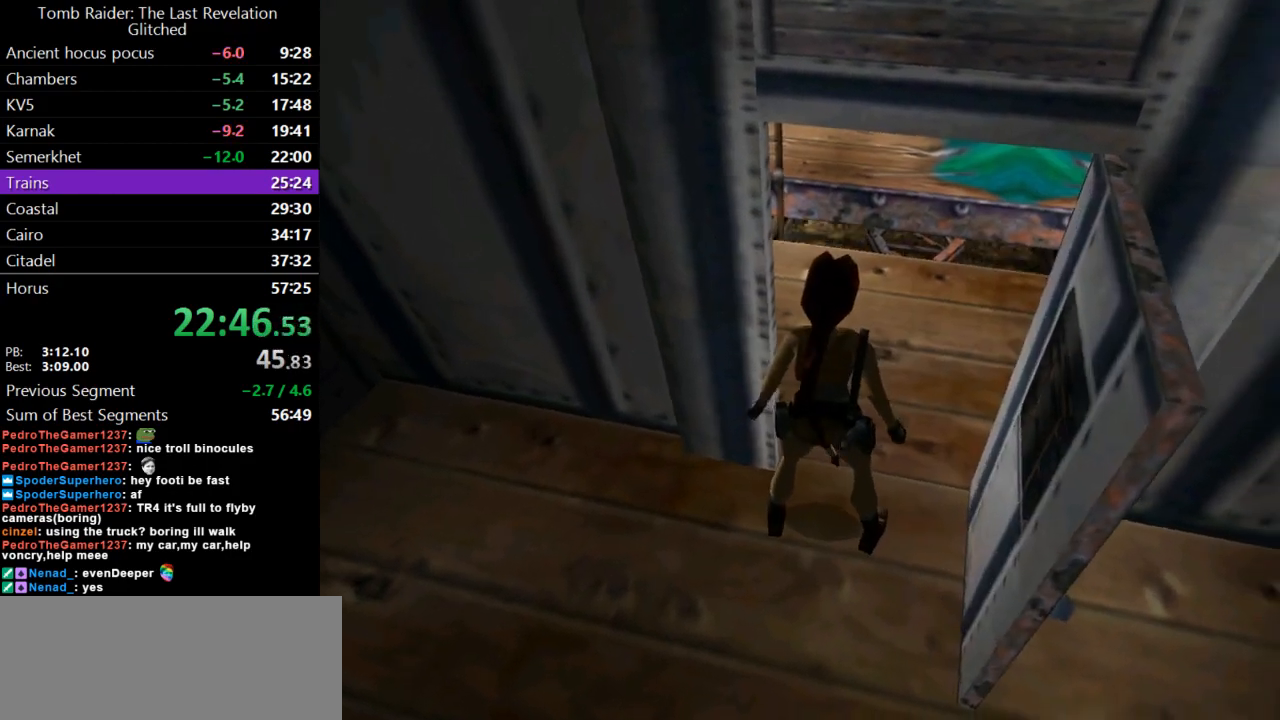
{"keys": ["jump", "right", "up"], "events": [[233, "right", "up"], [300, "walk", "up"], [467, "jump", "down"], [500, "right", "down"]]}
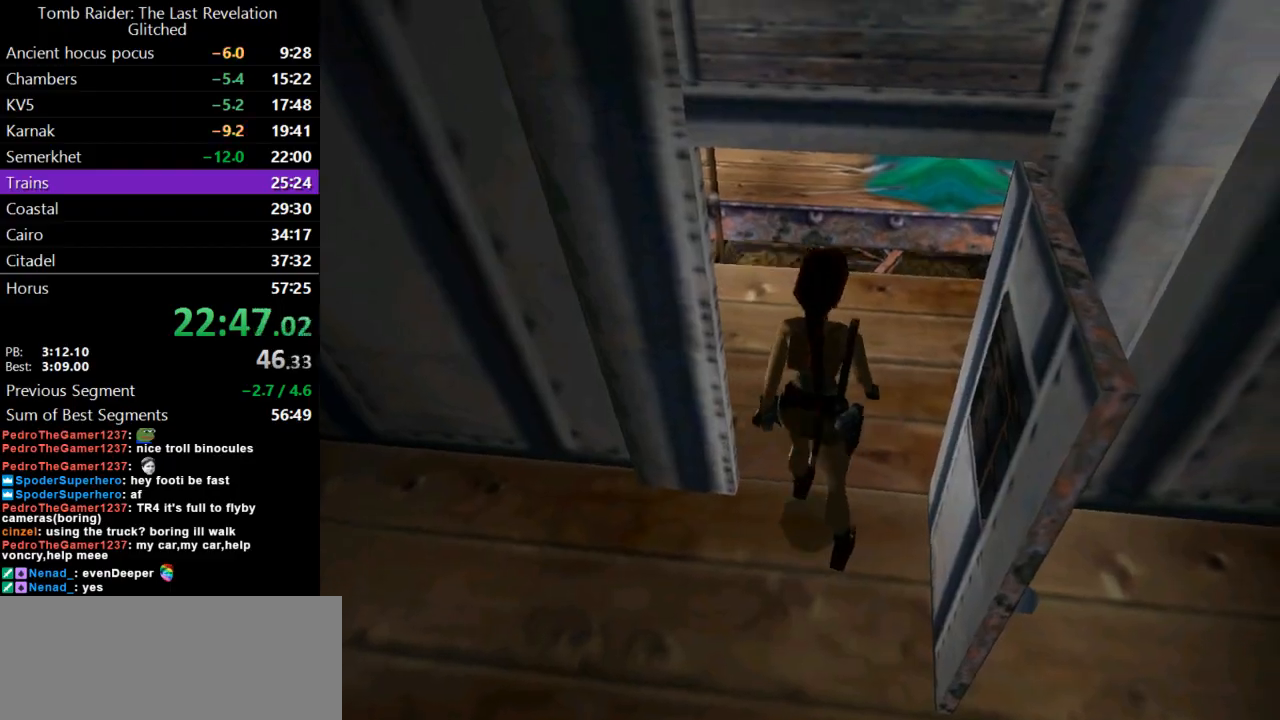
{"keys": ["jump", "up"], "events": [[233, "right", "up"]]}
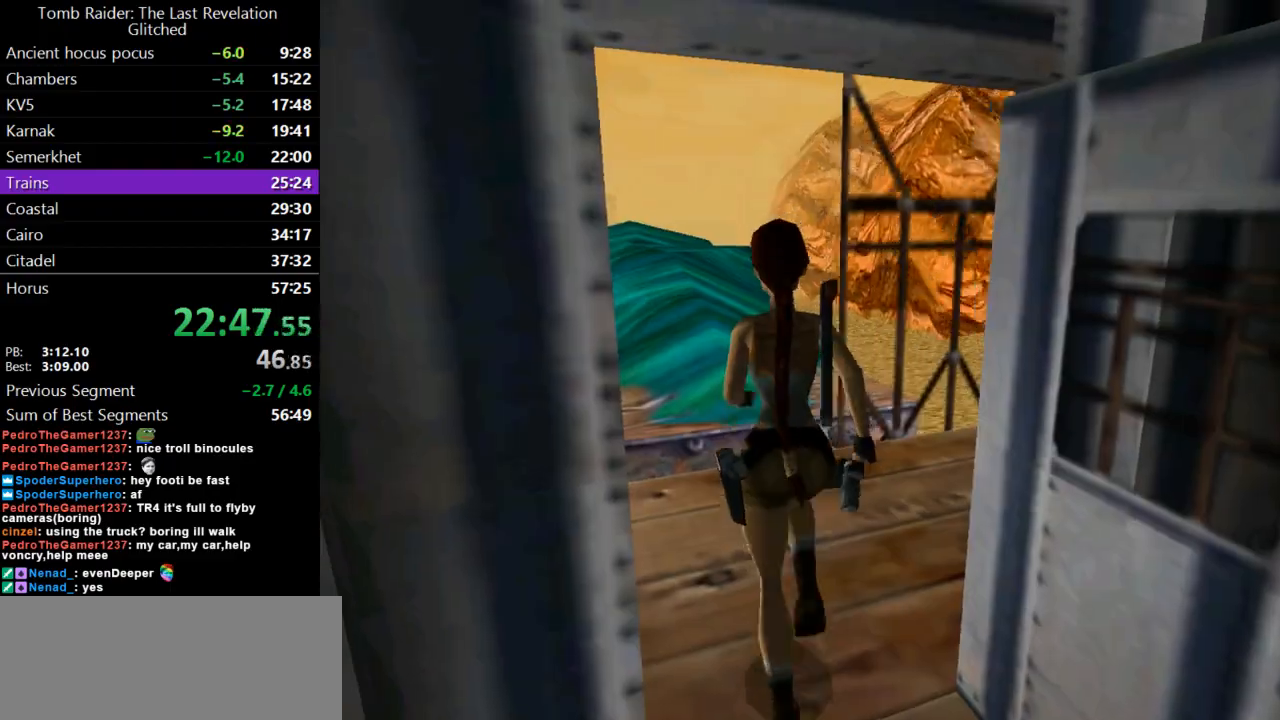
{"keys": ["up"], "events": [[33, "right", "down"], [467, "jump", "up"], [467, "right", "up"]]}
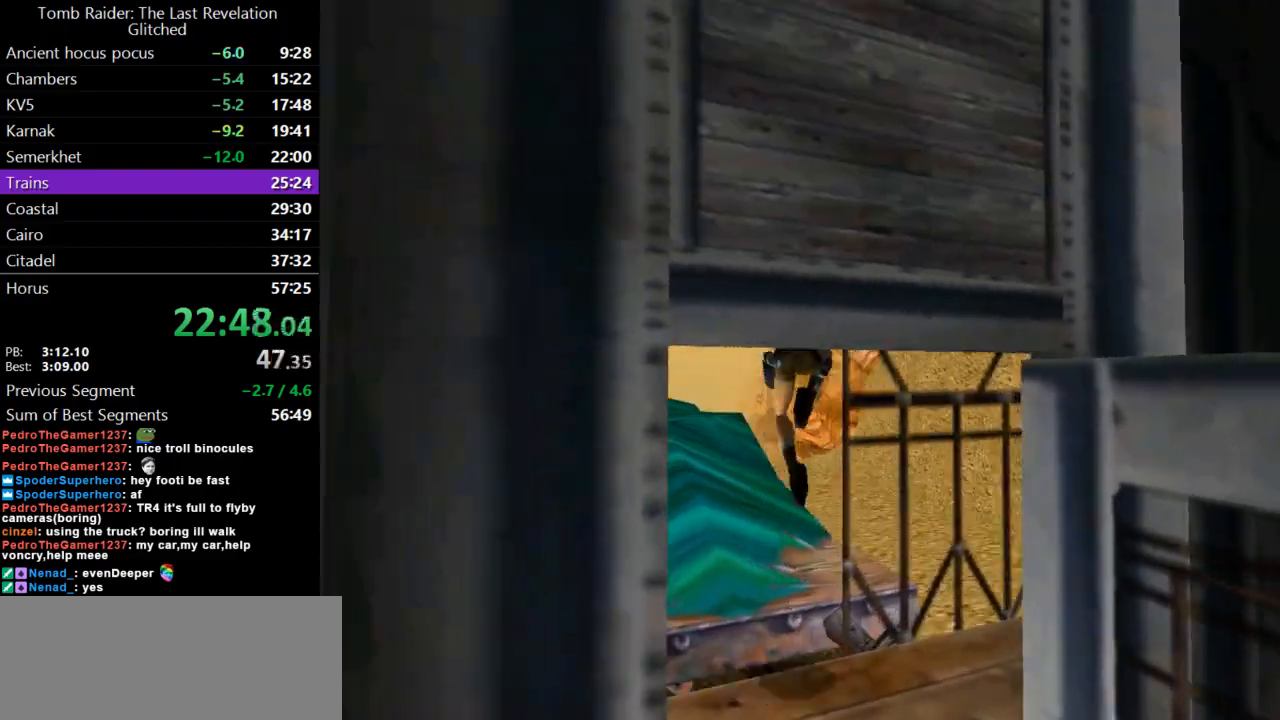
{"keys": ["up"], "events": []}
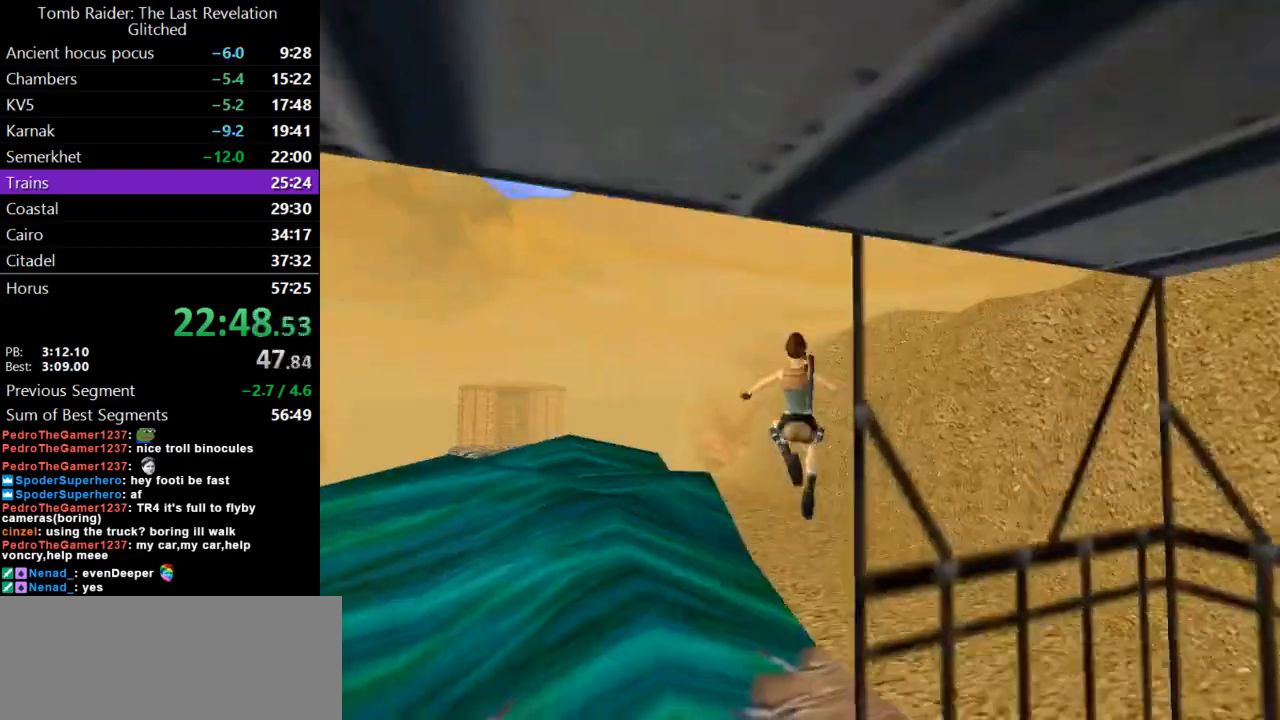
{"keys": ["up"], "events": [[133, "left", "down"], [467, "left", "up"]]}
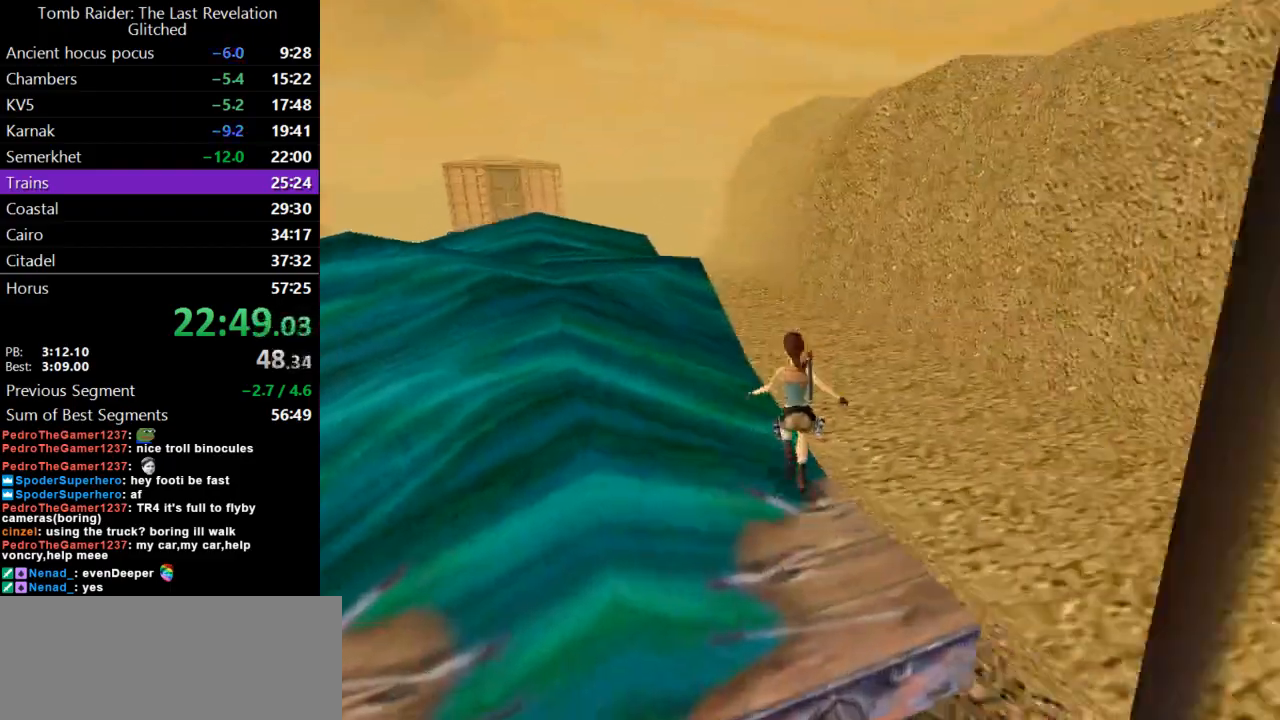
{"keys": ["up"], "events": [[100, "left", "down"], [367, "left", "up"]]}
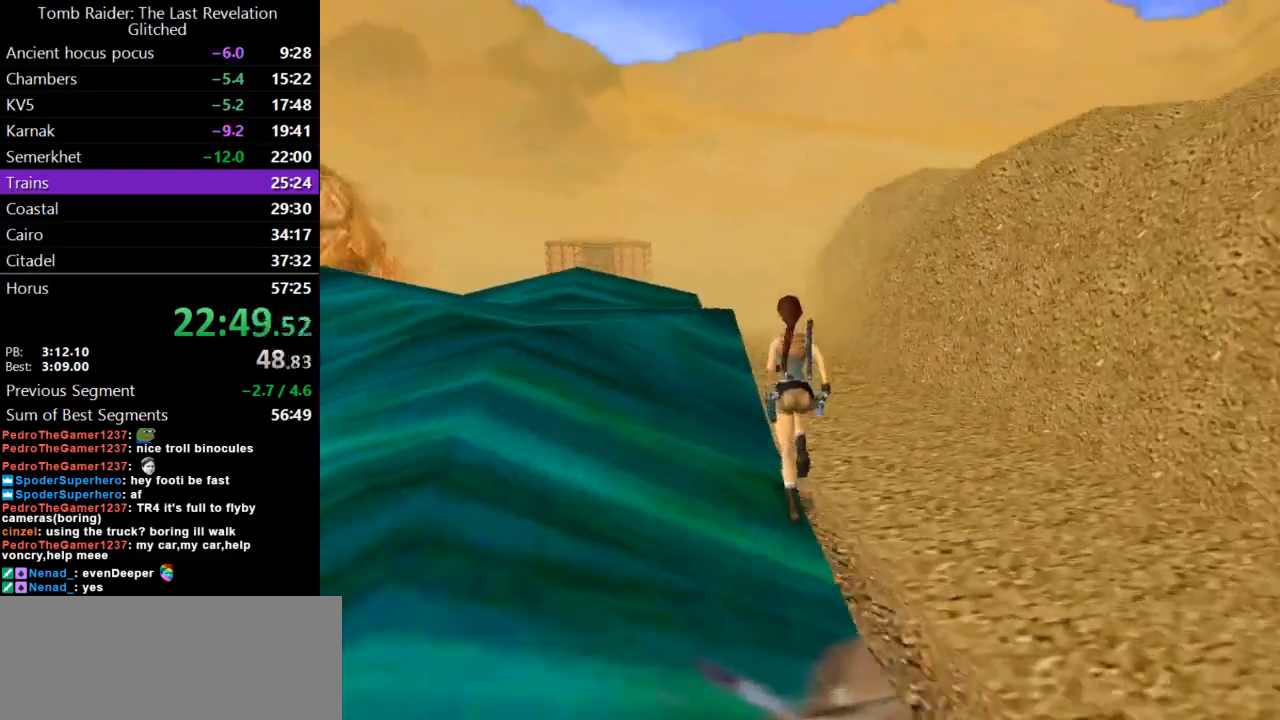
{"keys": ["left", "up"], "events": [[67, "jump", "down"], [233, "left", "down"], [400, "jump", "up"]]}
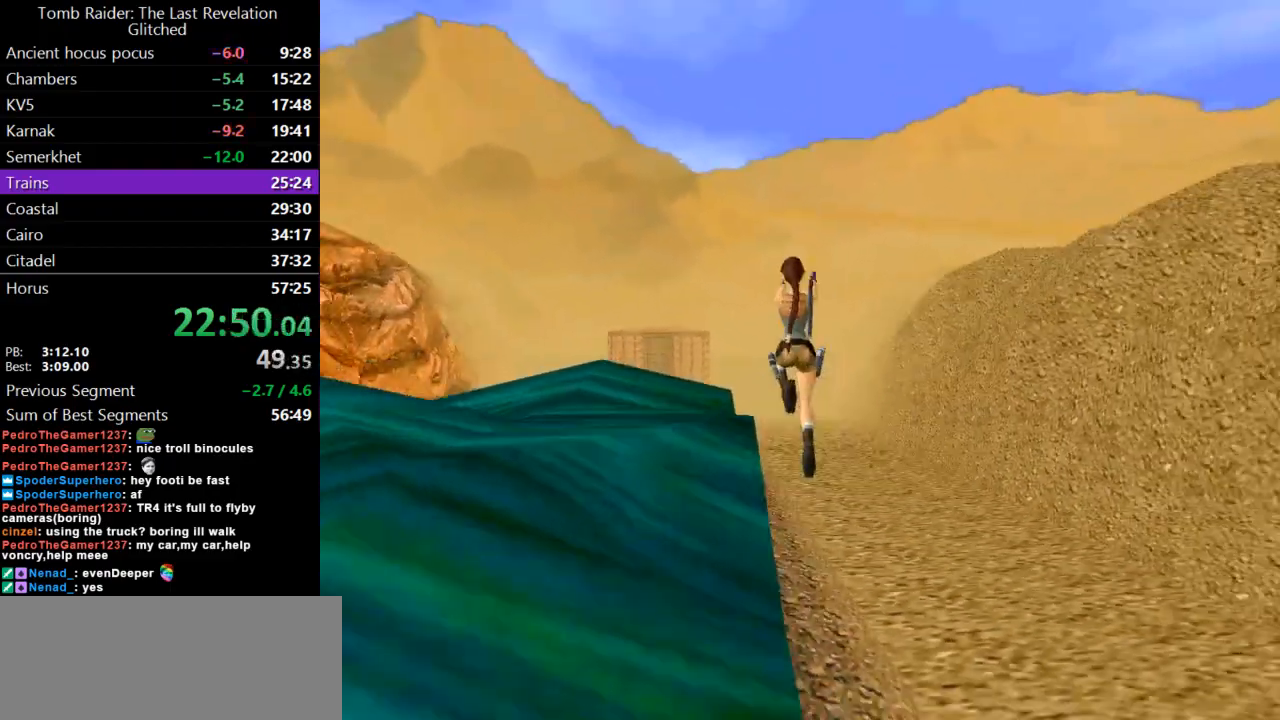
{"keys": ["left", "up"], "events": []}
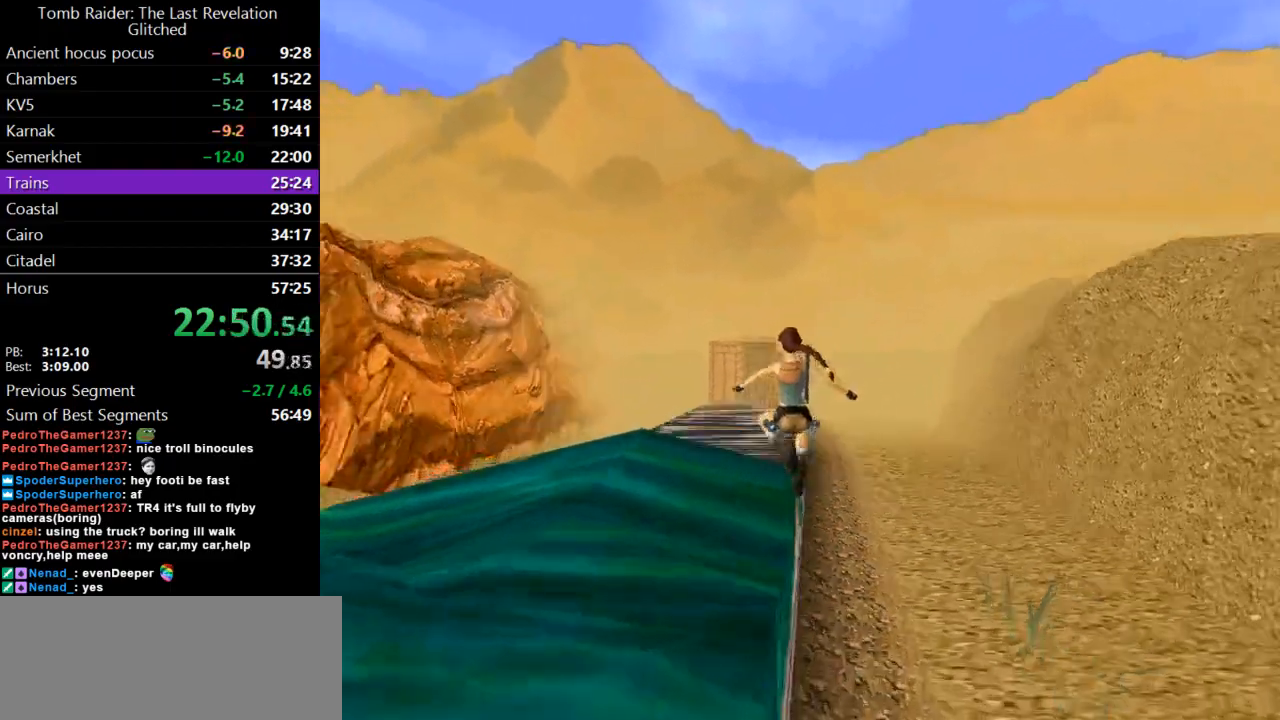
{"keys": ["jump", "up"], "events": [[133, "left", "up"], [233, "jump", "down"]]}
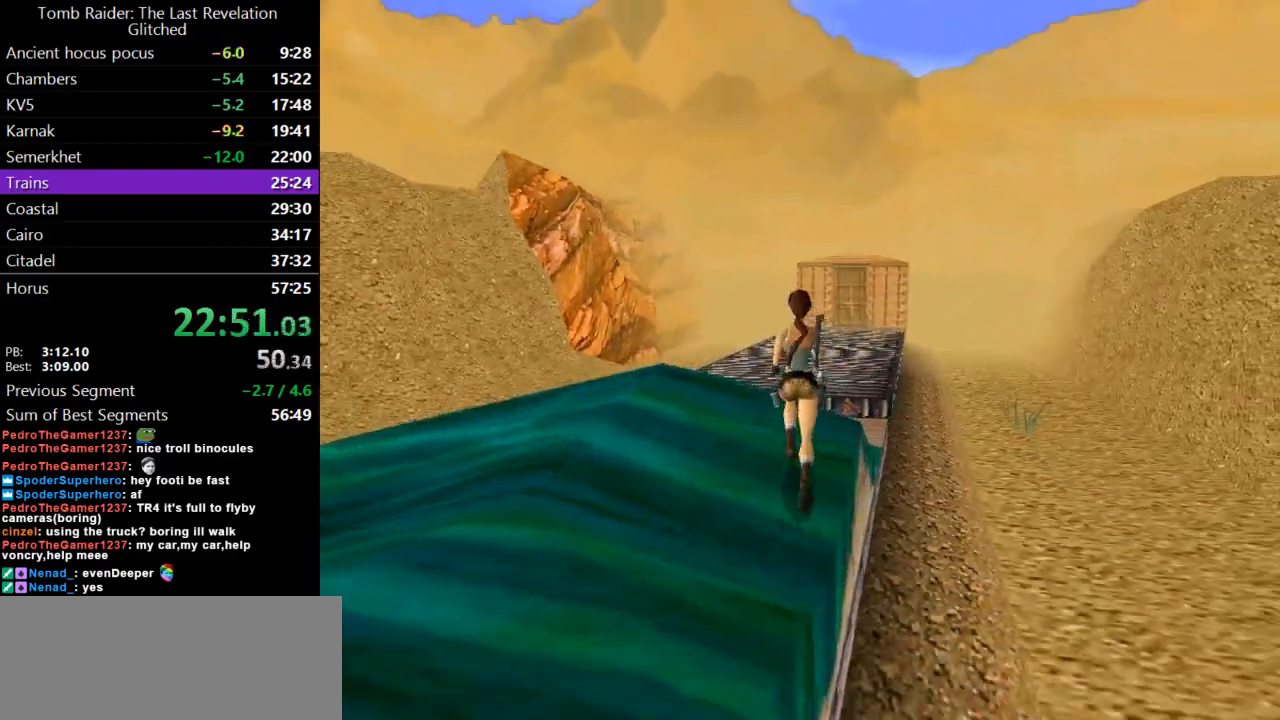
{"keys": ["jump", "left", "up"], "events": [[500, "left", "down"]]}
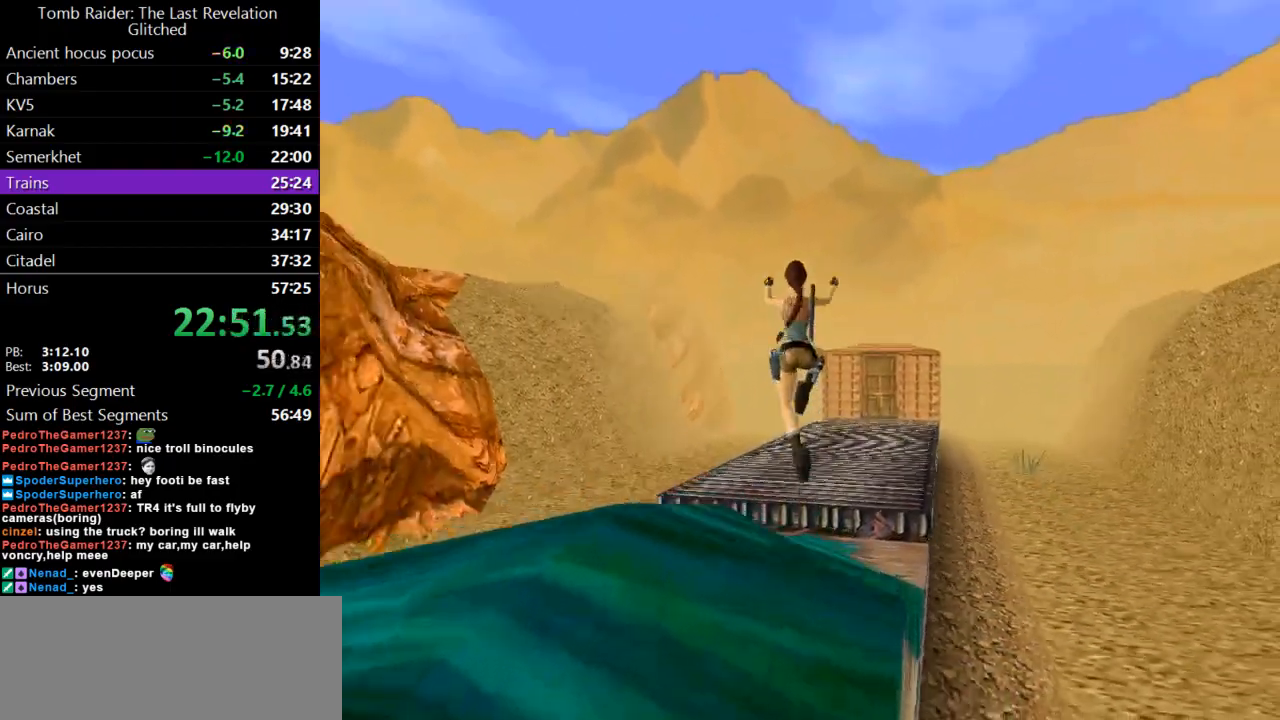
{"keys": ["jump", "left", "up"], "events": [[100, "left", "up"], [467, "left", "down"]]}
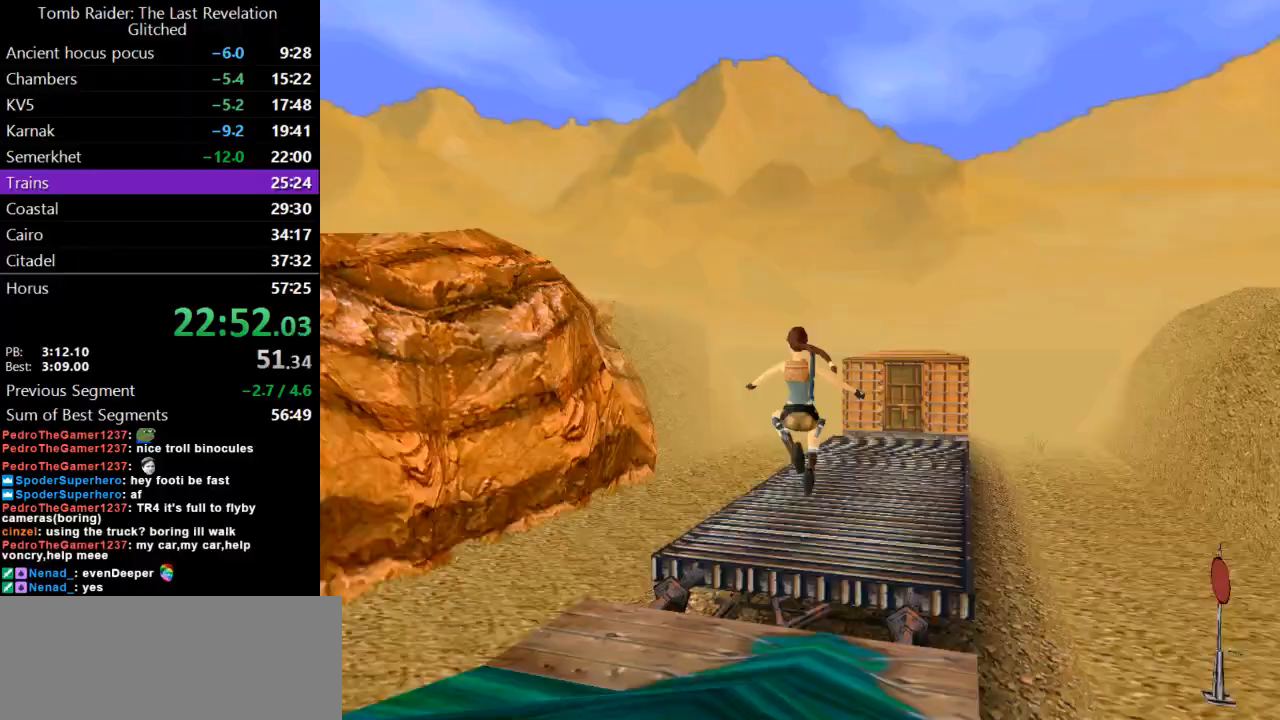
{"keys": ["jump", "left", "up"], "events": [[233, "left", "up"], [467, "left", "down"]]}
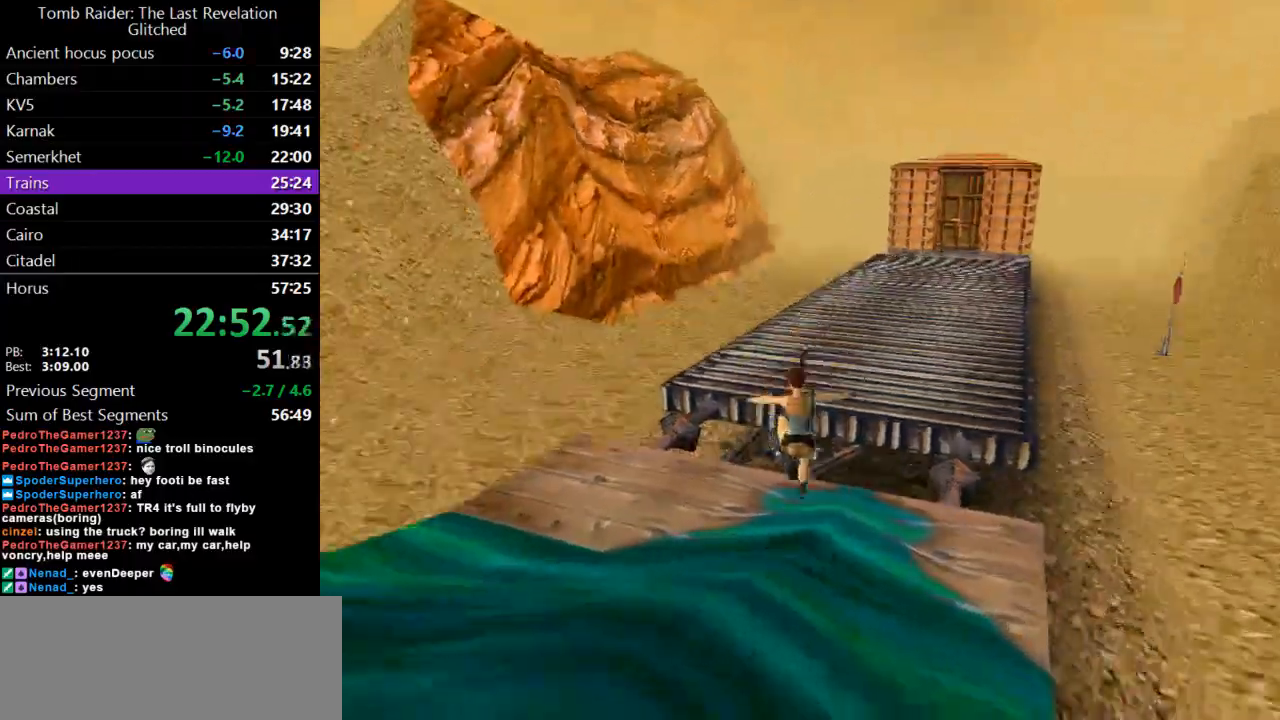
{"keys": ["jump", "up"], "events": [[100, "left", "up"], [200, "right", "down"], [500, "right", "up"]]}